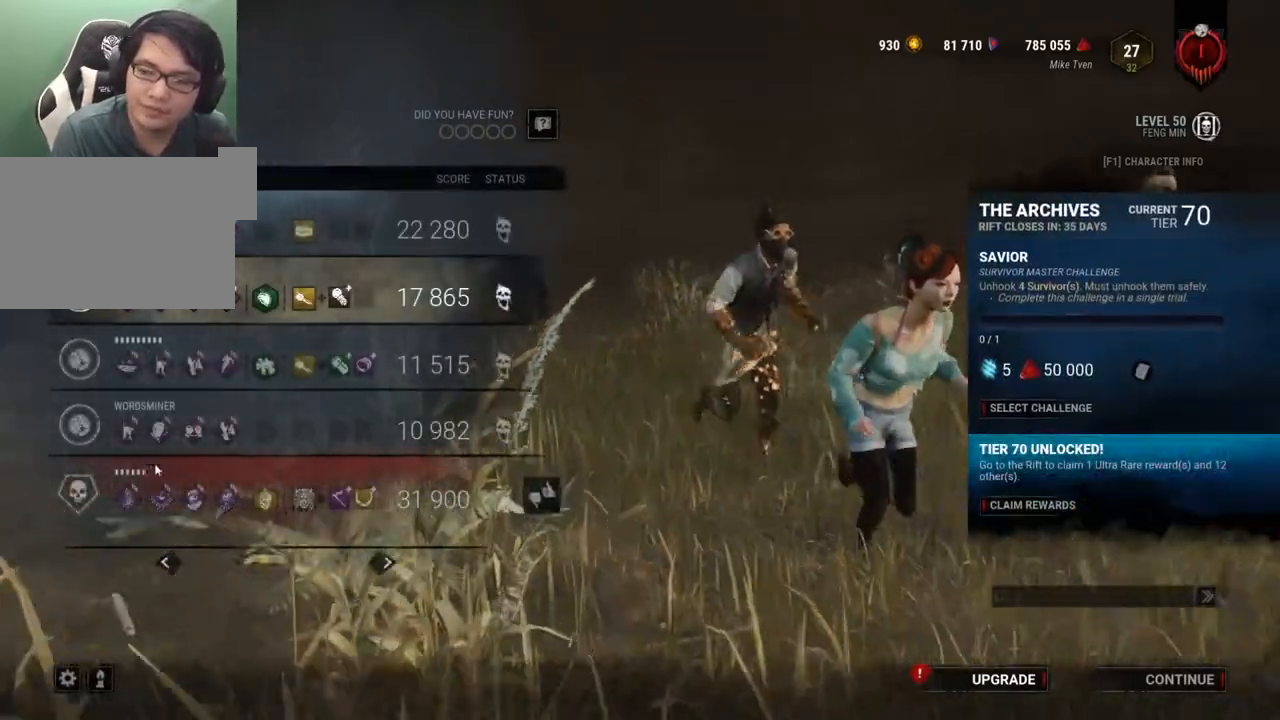
Gameplay with keyboard and mouse; each line is a JSON object with the keys and mouse buttons held at the frame after it. "events" lists presses ("down") and releases ("up") of "1", "2", "3", "4", "5", "a", "alt", "c", "caps_lock", "ctrl", "d", "e", "f", "g", "q", "r", "s", "shift", "space", "t", "tab", "v", "w", "x", "z" and "mouse_wheel" between this image and that frame as [ms after this image, input, new state], when the widget could be followed in between. "mouse_wheel" = the "wheel" button of the "mouse" list. No other keys are recorded. "wheel" means that the mouse wheel is clicked or scrolled. "mouse_move" is the direction in which the mouse moves at that frame (one of eight, or "still"), when it could be read.
{"keys": [], "mouse": [], "mouse_move": "still", "events": []}
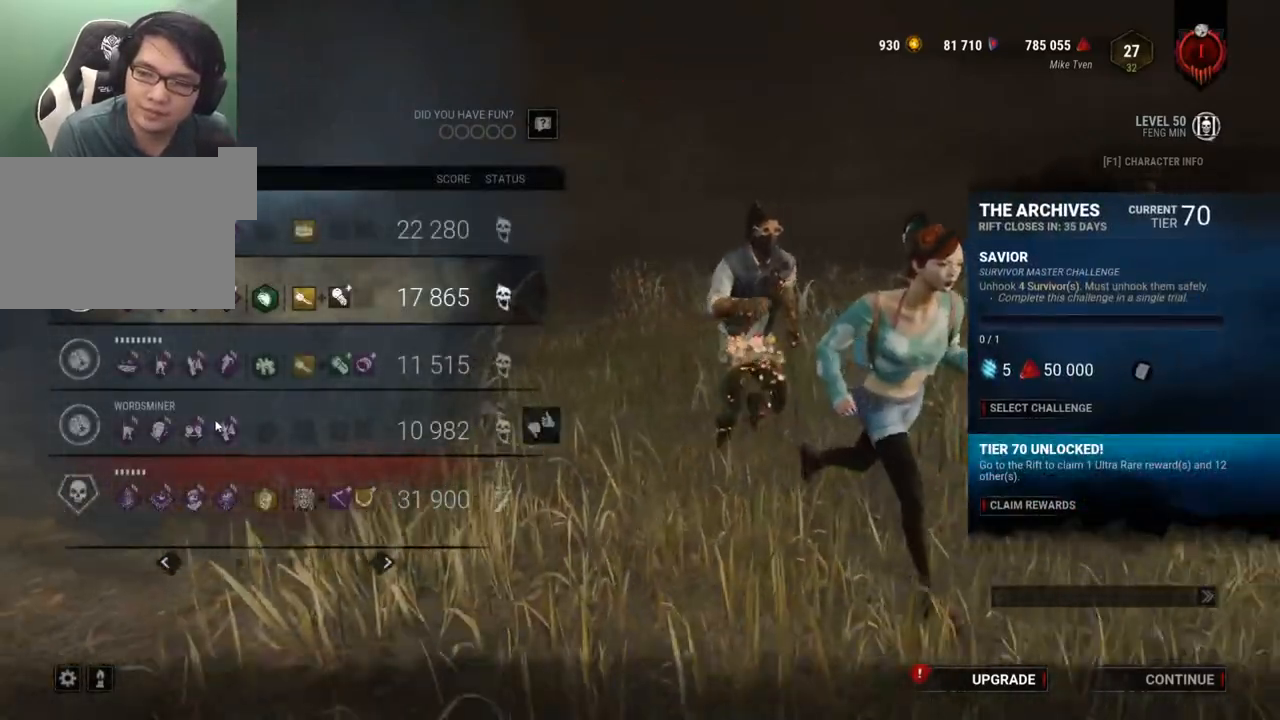
{"keys": [], "mouse": [], "mouse_move": "up-right", "events": []}
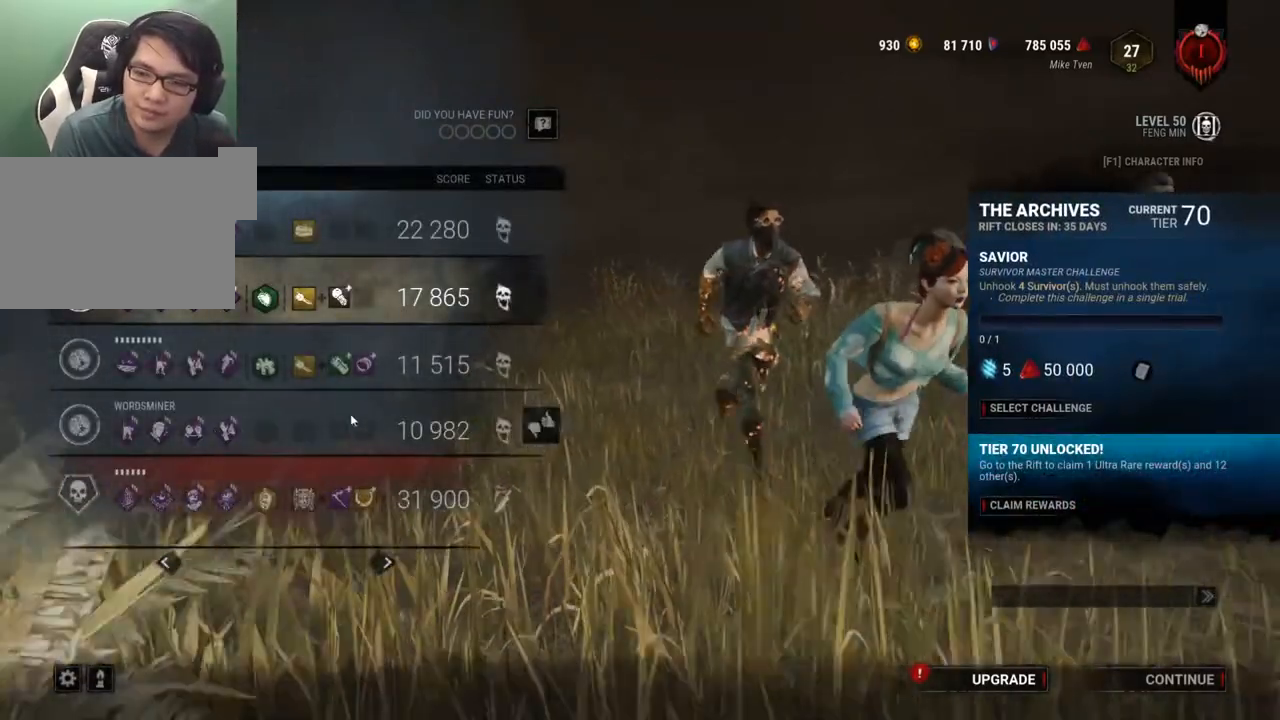
{"keys": [], "mouse": [], "mouse_move": "still", "events": []}
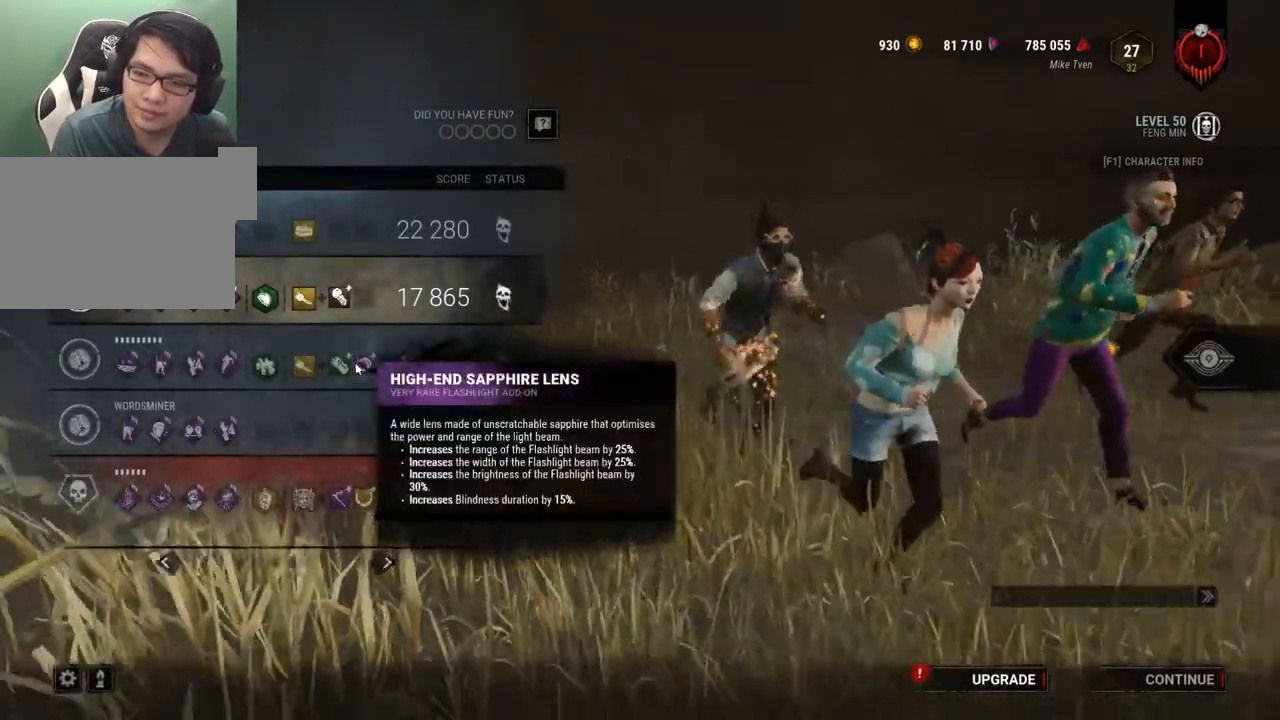
{"keys": [], "mouse": [], "mouse_move": "still", "events": []}
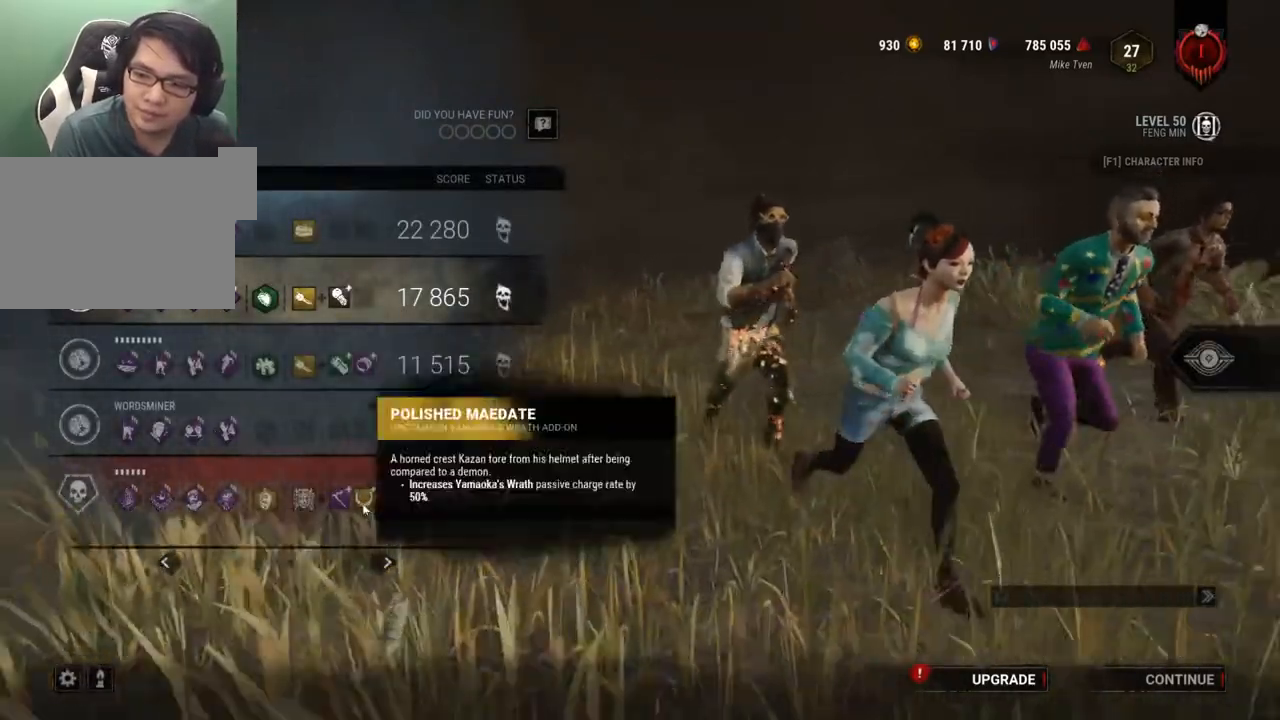
{"keys": [], "mouse": [], "mouse_move": "still", "events": []}
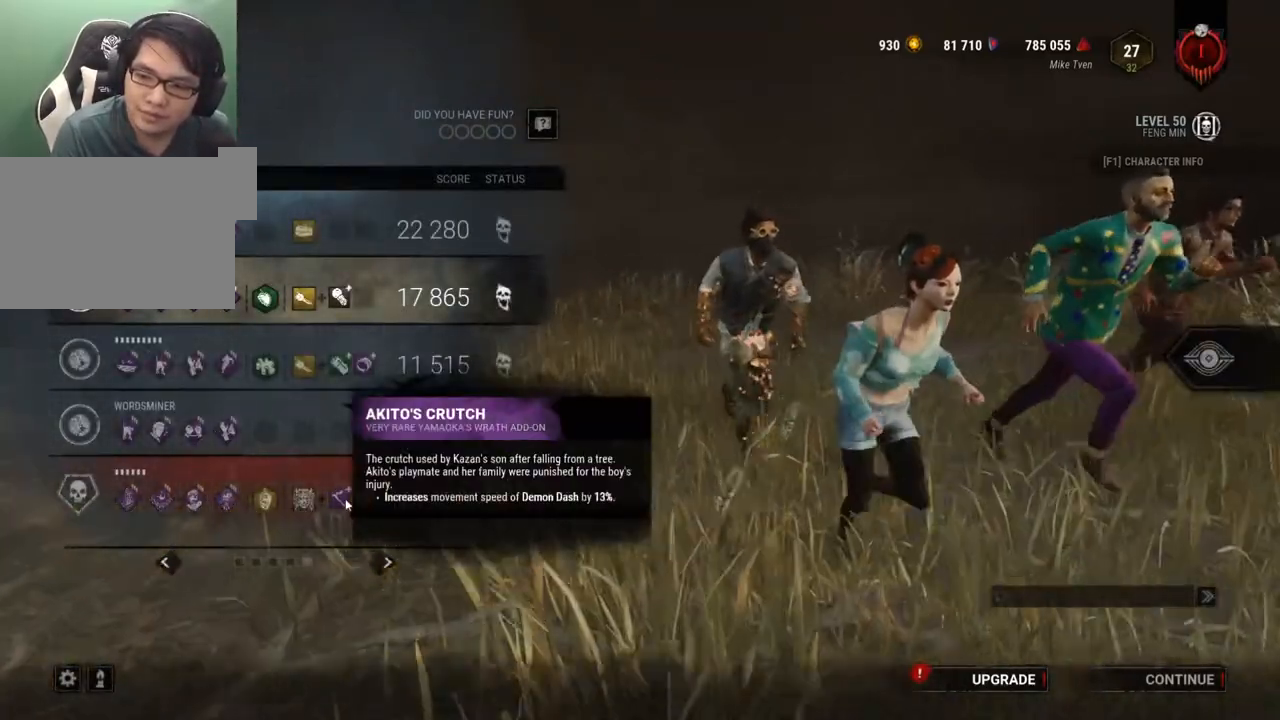
{"keys": [], "mouse": [], "mouse_move": "still", "events": []}
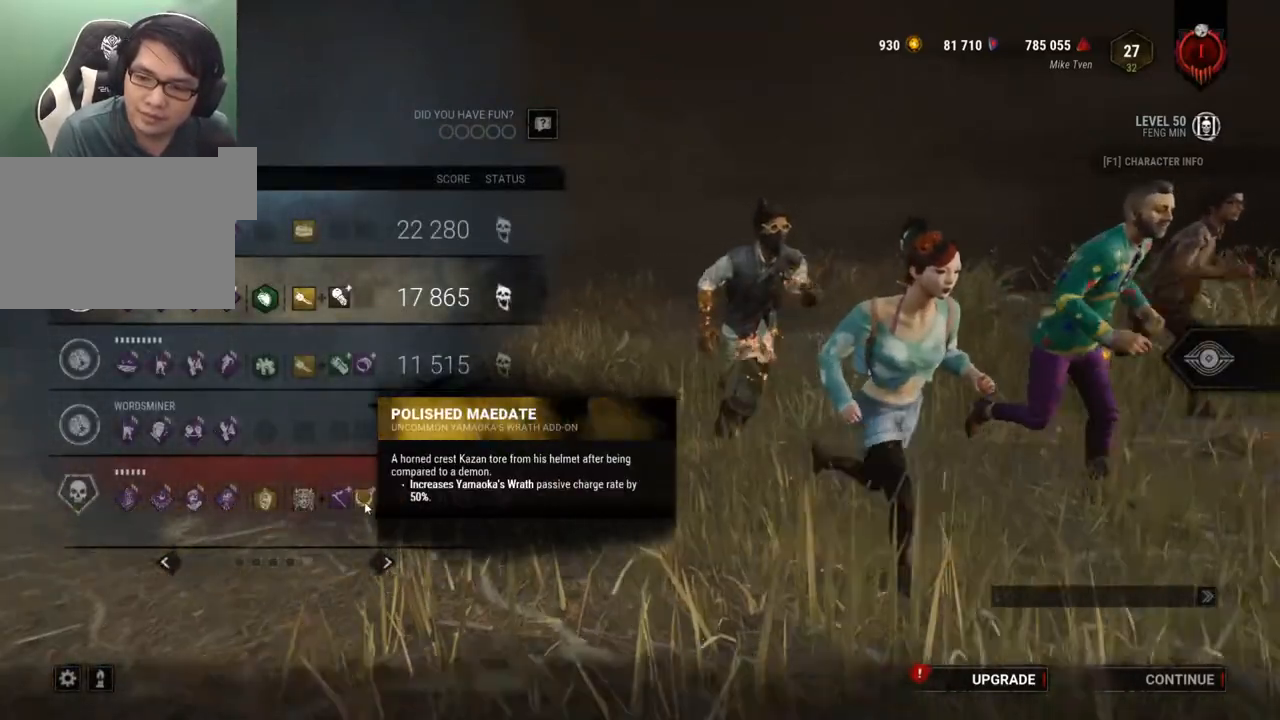
{"keys": [], "mouse": [], "mouse_move": "still", "events": []}
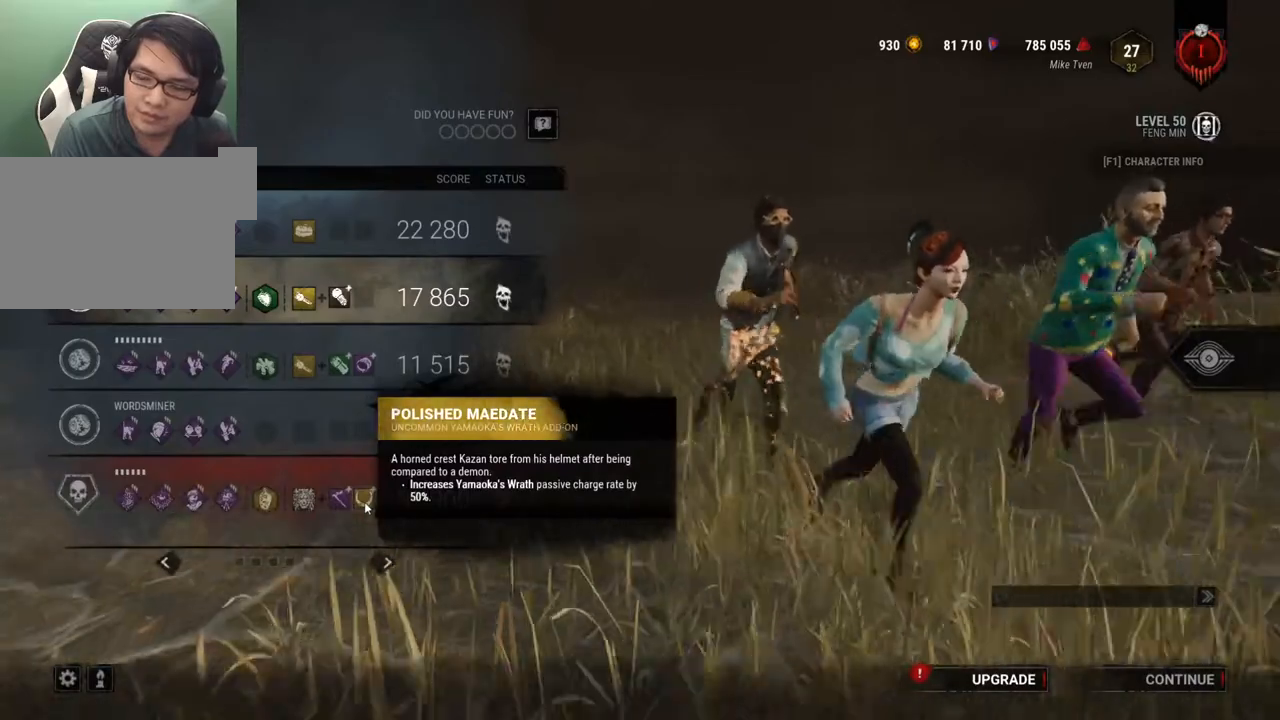
{"keys": [], "mouse": [], "mouse_move": "still", "events": []}
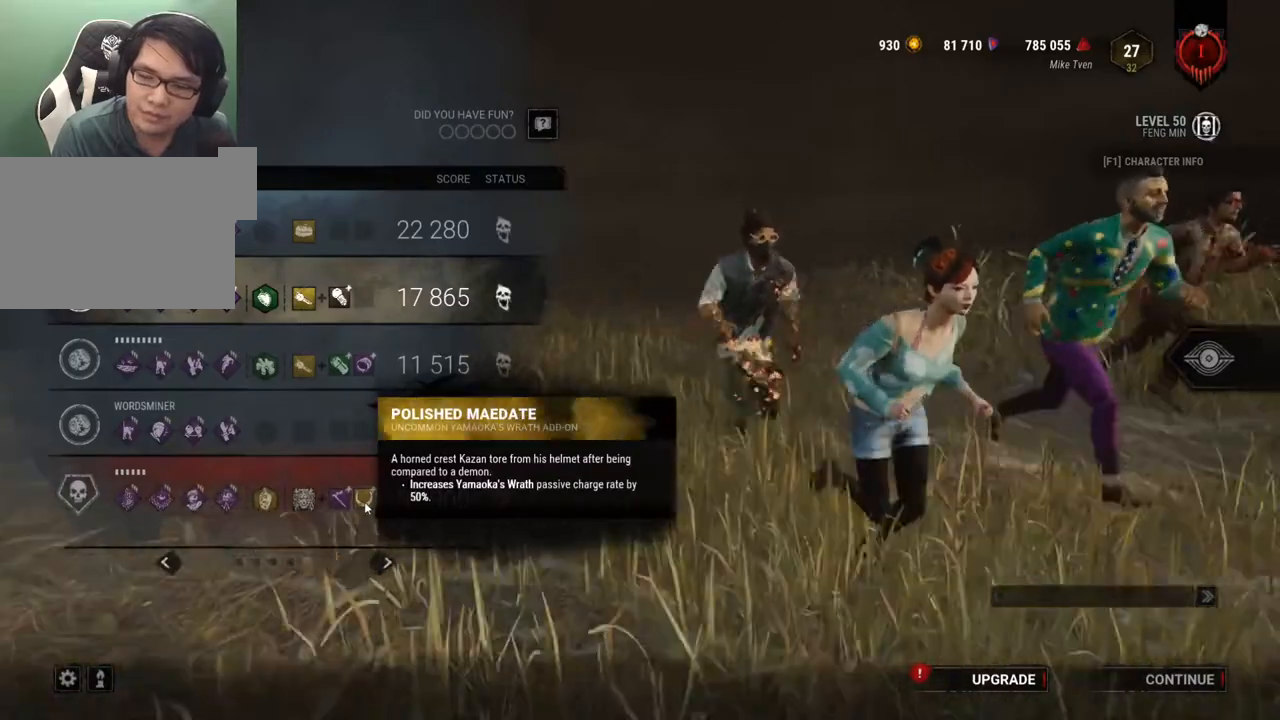
{"keys": [], "mouse": [], "mouse_move": "still", "events": []}
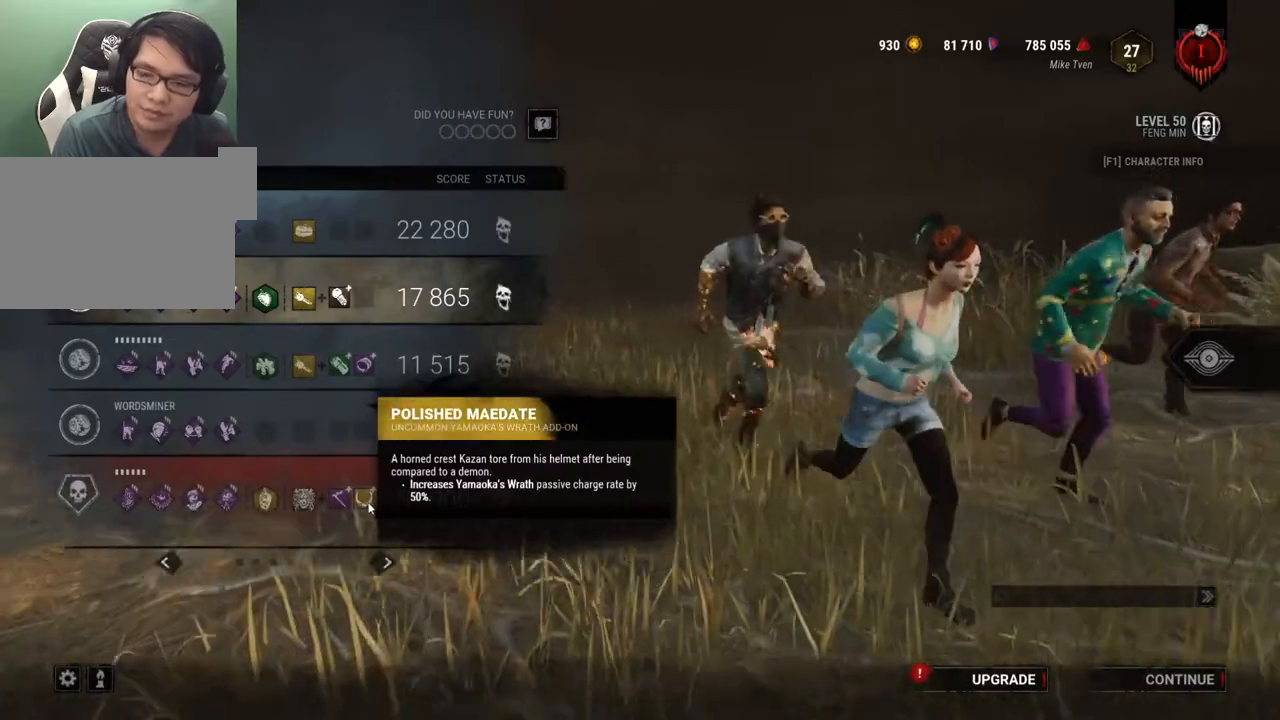
{"keys": [], "mouse": [], "mouse_move": "right", "events": []}
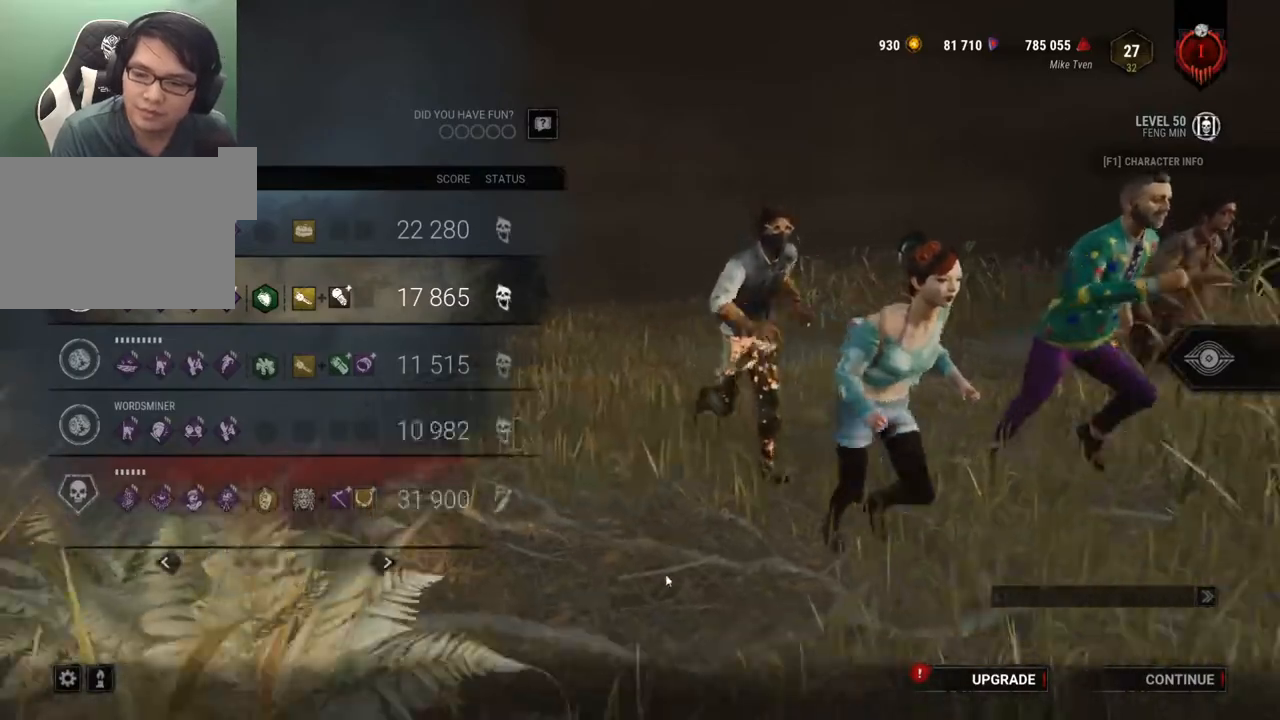
{"keys": [], "mouse": [], "events": []}
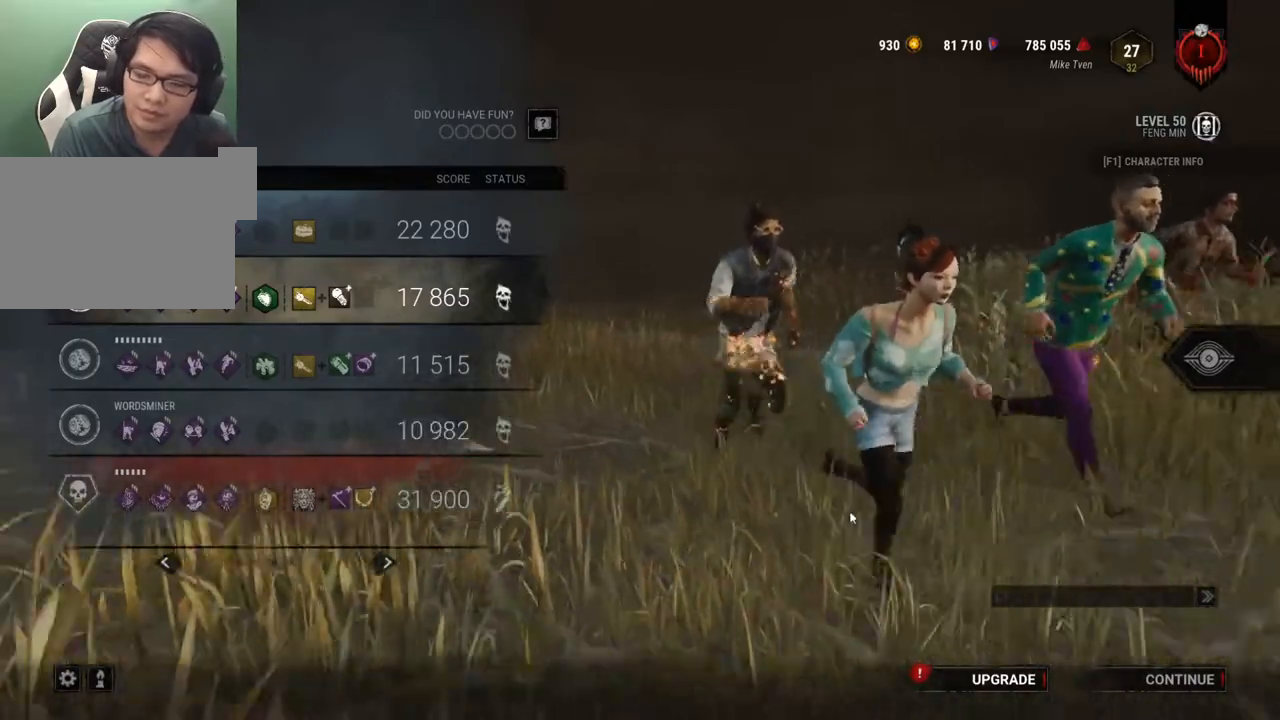
{"keys": [], "mouse": [], "mouse_move": "left", "events": []}
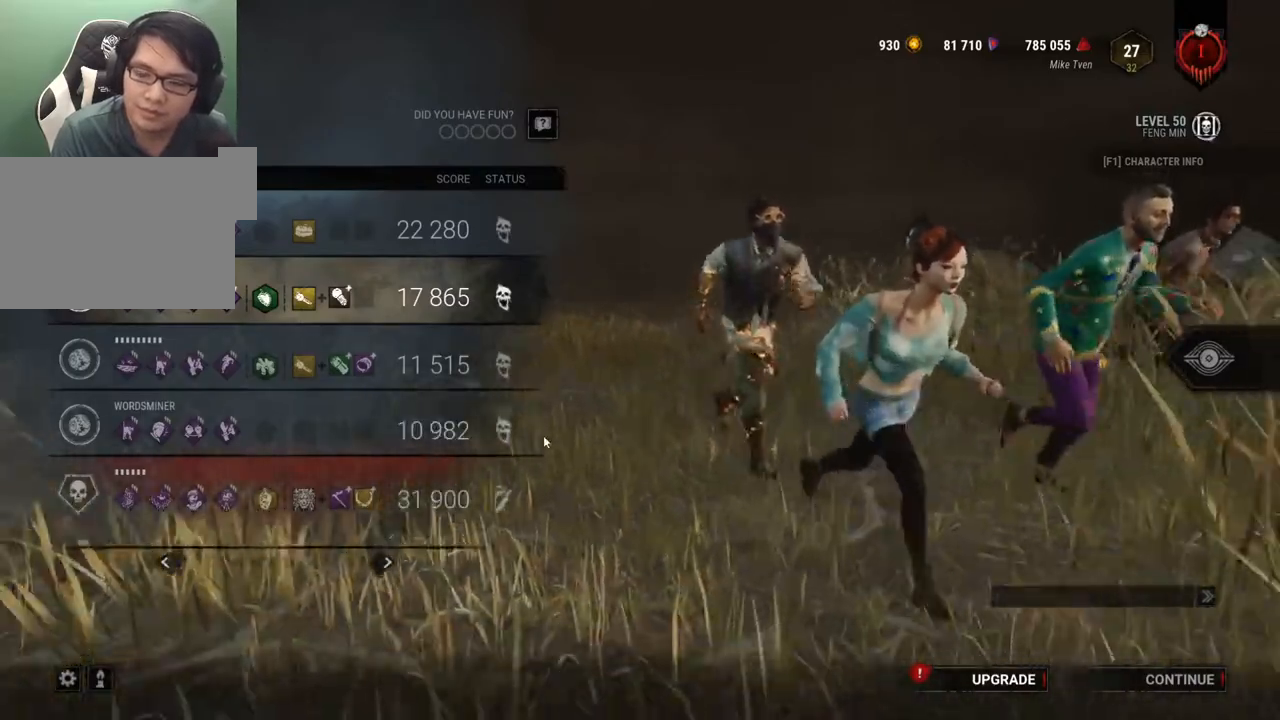
{"keys": [], "mouse": [], "mouse_move": "still", "events": []}
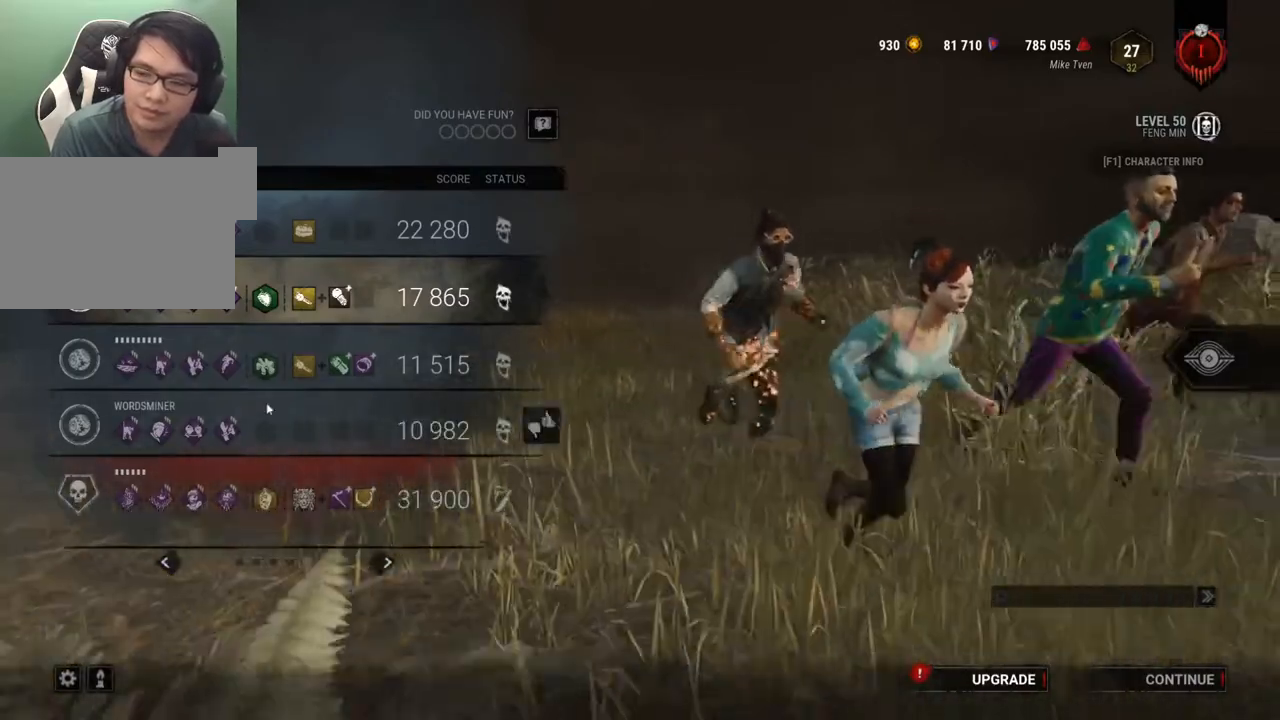
{"keys": [], "mouse": [], "mouse_move": "still", "events": []}
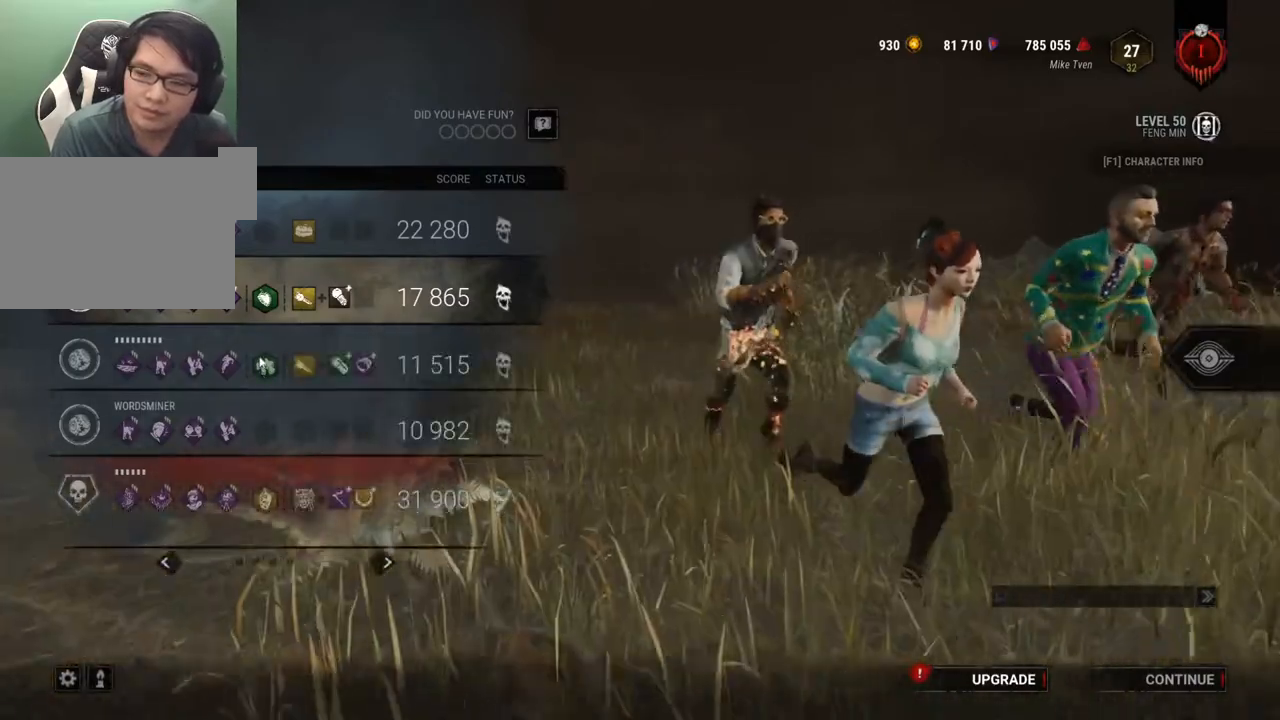
{"keys": [], "mouse": [], "mouse_move": "still", "events": []}
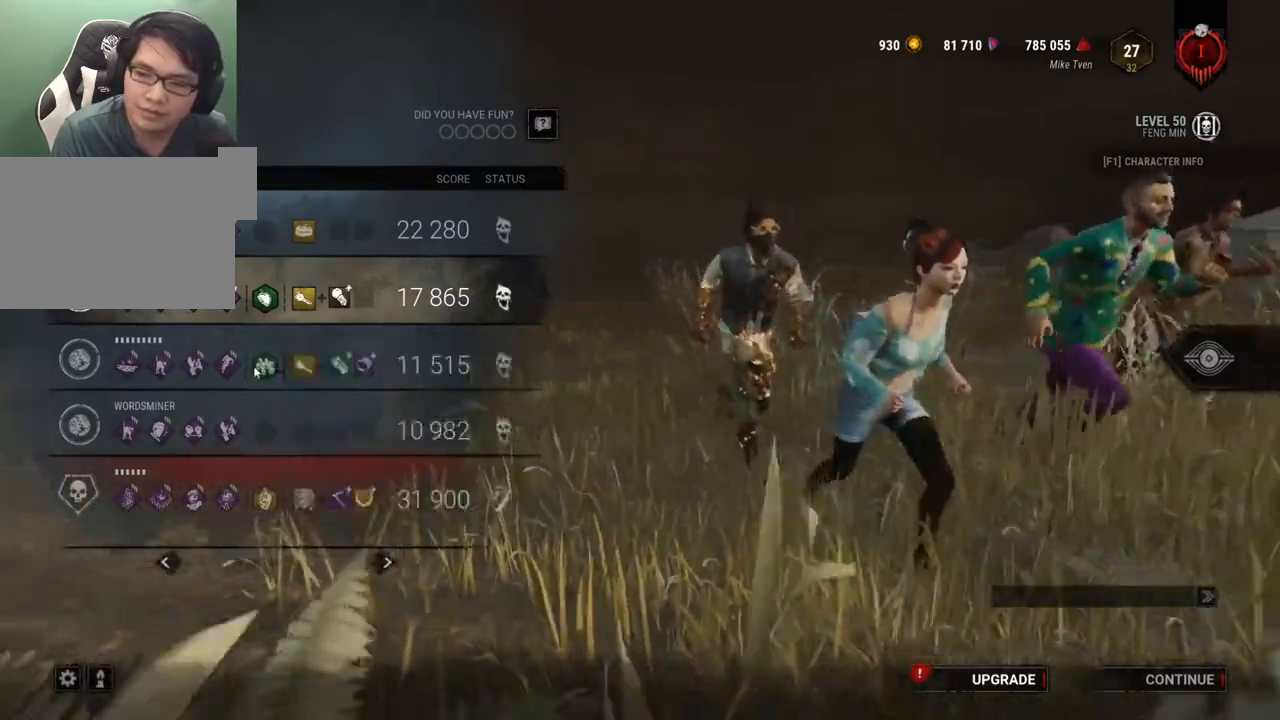
{"keys": [], "mouse": [], "mouse_move": "down-right", "events": []}